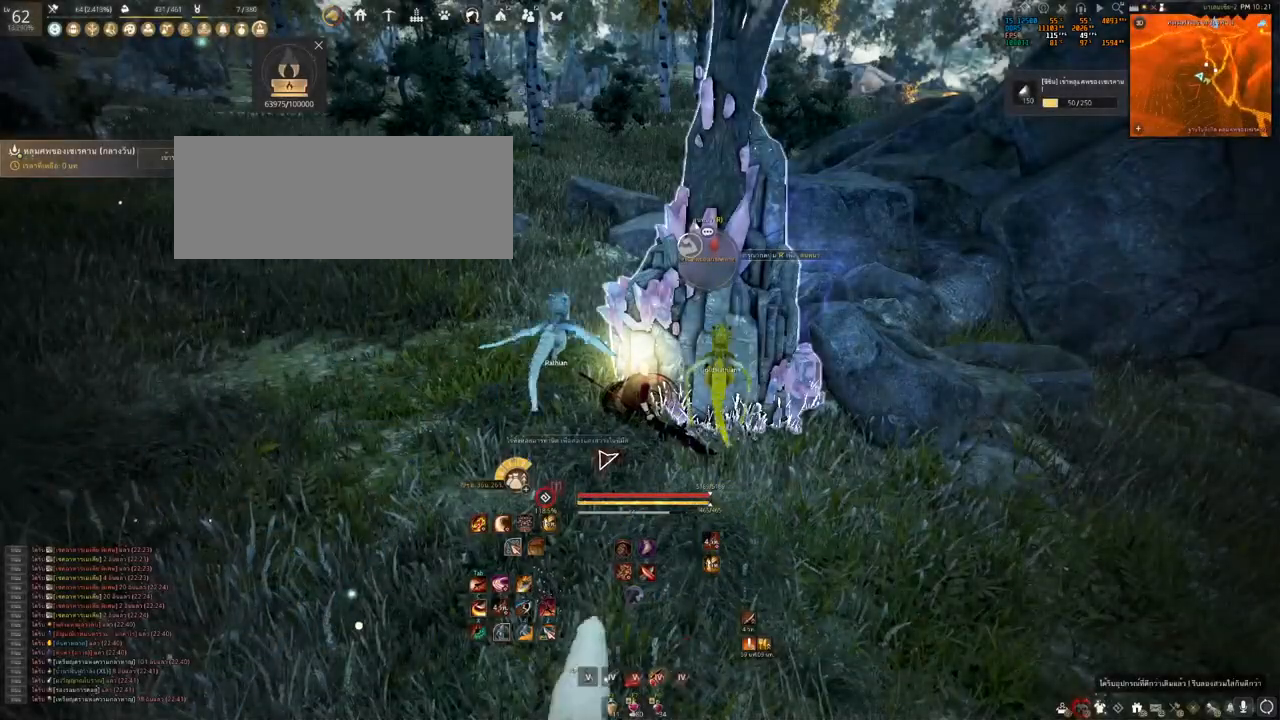
Gameplay with keyboard and mouse; each line is a JSON object with the keys and mouse buttons held at the frame after it. "events" lists presses ("down") and releases ("up") of "a", "b", "d", "e", "f4", "q", "s", "shift", "space", "w", "mouse_left" and "mouse_right" between this image and that frame as [ms after this image, input, new state], when the widget could be followed in between. "mouse_left", "mouse_right" = the "left", "right" buttons of the "mouse" list. No other keys are recorded. Mouse movement is not recorded. Not read: other_keys.
{"keys": [], "mouse": [], "events": [[150, "a", "down"], [300, "a", "up"]]}
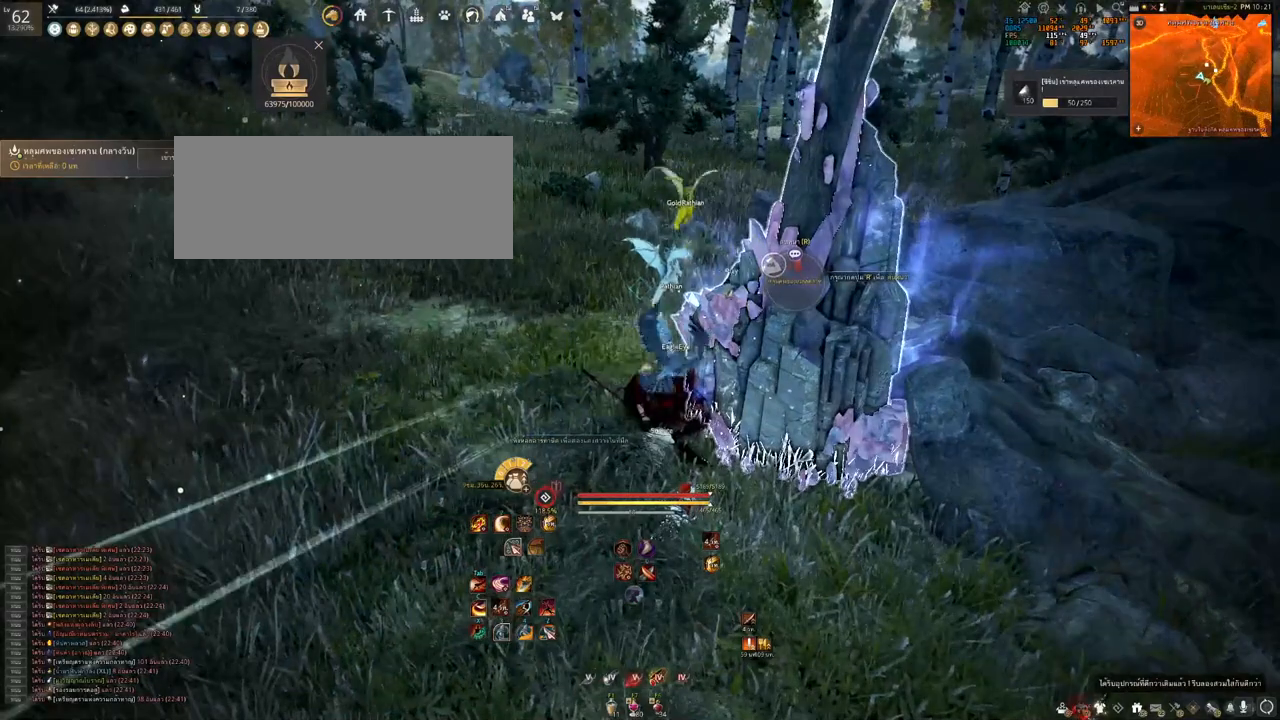
{"keys": ["s"], "mouse": [], "events": [[283, "s", "down"]]}
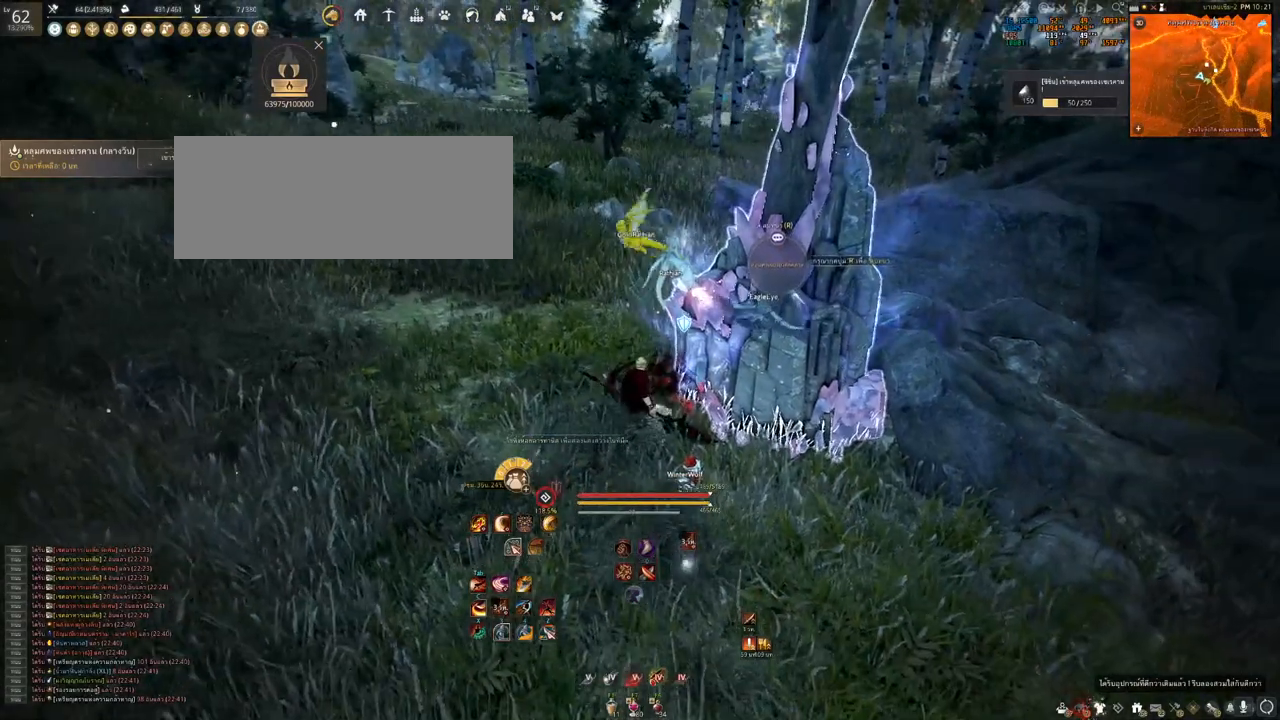
{"keys": ["s"], "mouse": [], "events": []}
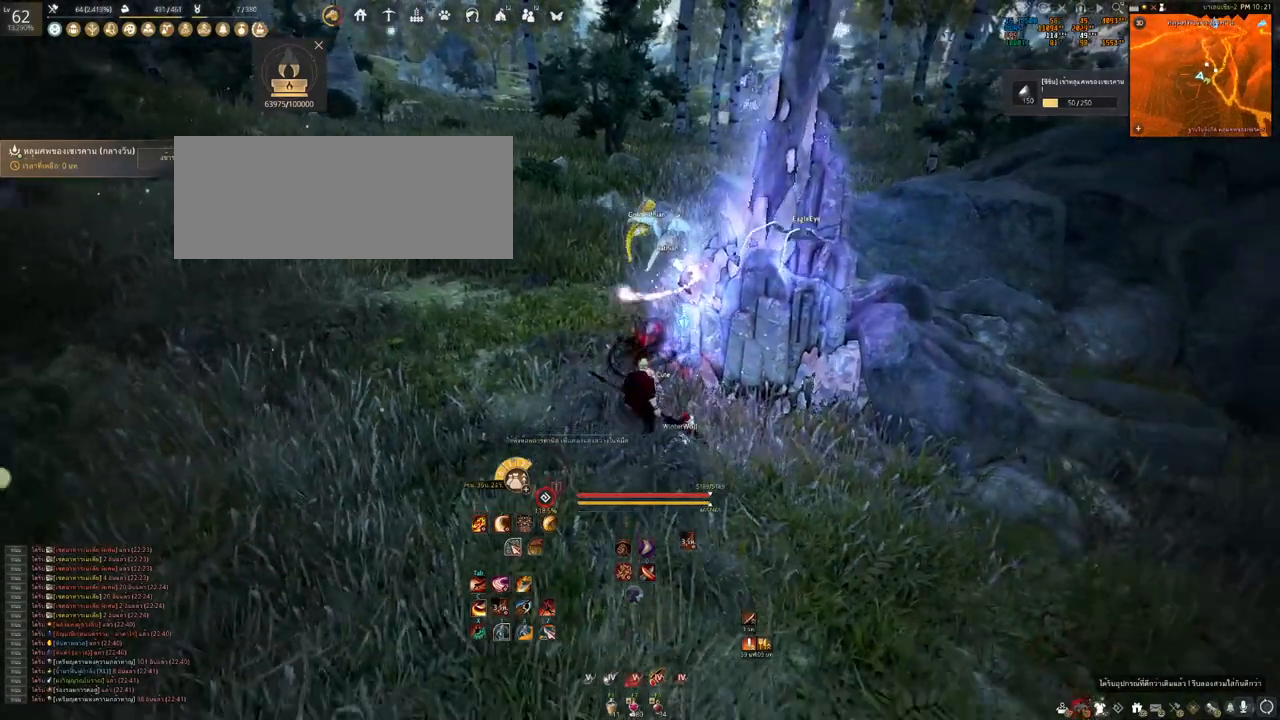
{"keys": [], "mouse": [], "events": [[100, "s", "up"]]}